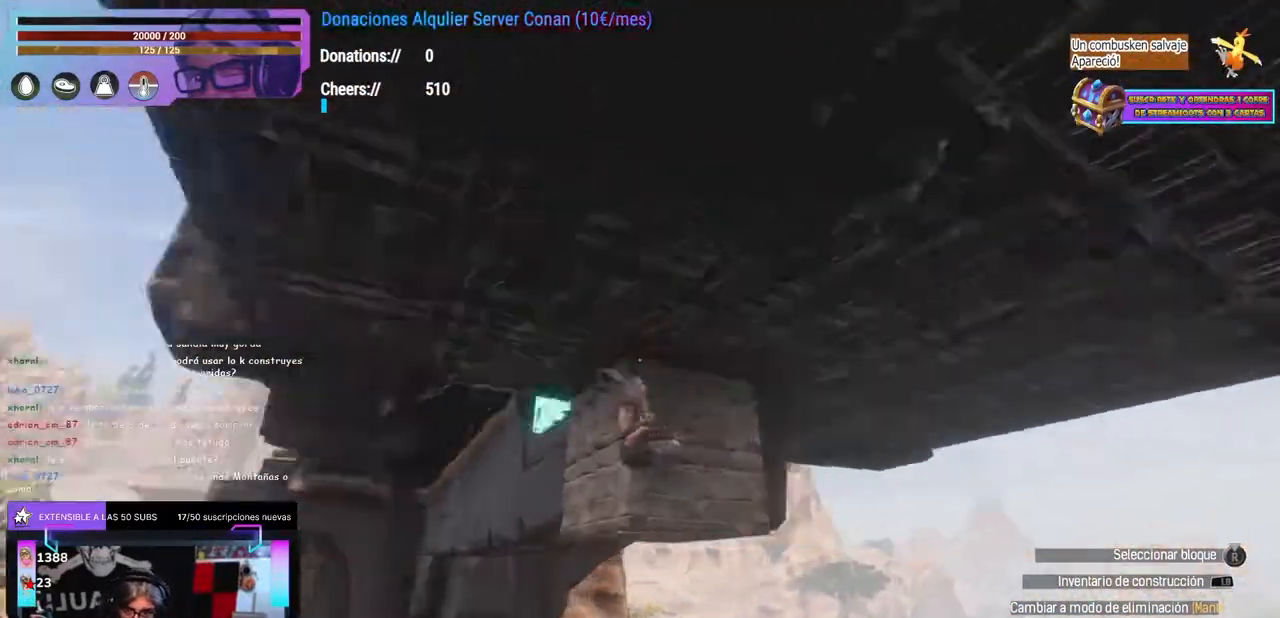
Gameplay with a controller (Xbox layout); each line is a JSON object with the inputs held at the frame after it. "events" lists button and stick changes between this image and that frame as [ms after this image, input, new state], when the widget could be followed in between. Not read: R3.
{"buttons": [], "left_stick": "down", "right_stick": "center", "events": [[183, "left_stick", "right"], [250, "left_stick", "center"], [267, "right_stick", "center"], [383, "right_stick", "up"], [400, "left_stick", "down"], [450, "right_stick", "center"]]}
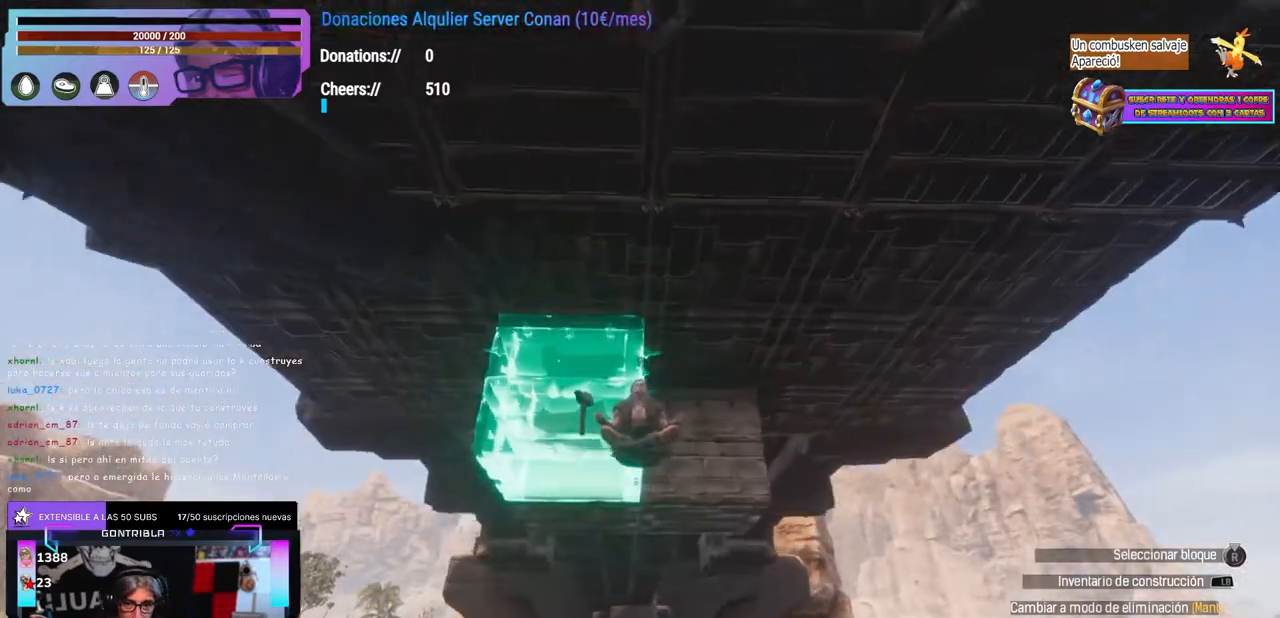
{"buttons": [], "left_stick": "center", "right_stick": "left", "events": [[17, "left_stick", "center"], [133, "left_stick", "down-right"], [233, "left_stick", "center"], [283, "right_stick", "left"], [350, "right_stick", "up-left"], [500, "right_stick", "left"]]}
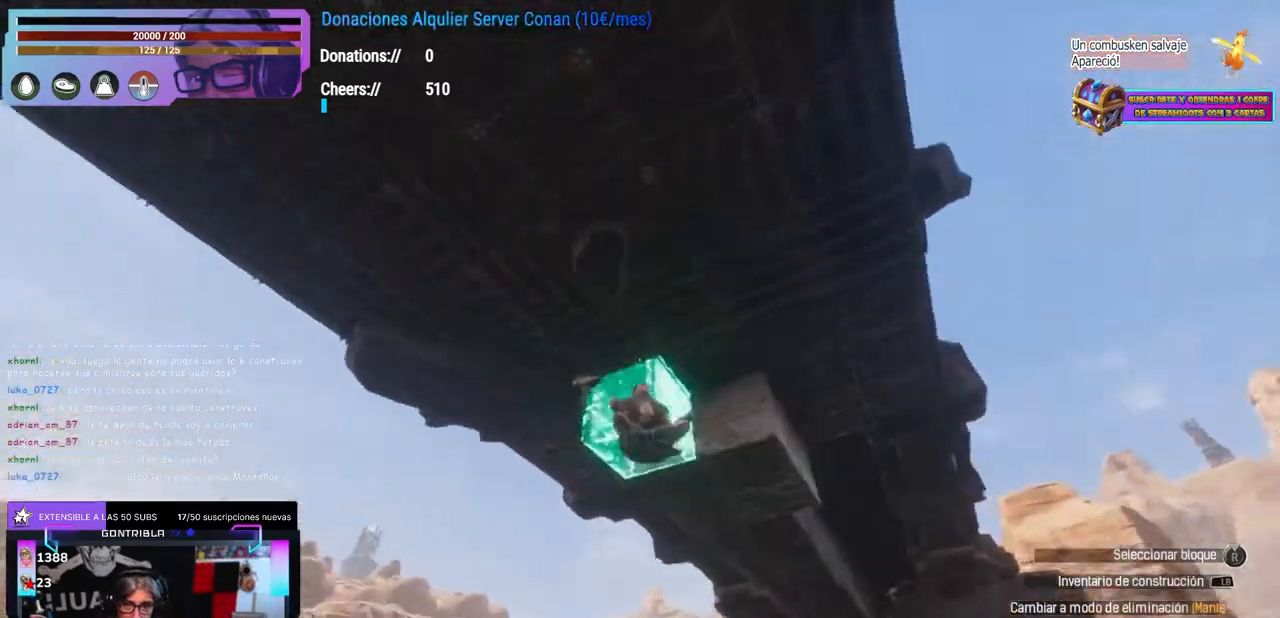
{"buttons": [], "left_stick": "center", "right_stick": "left", "events": [[100, "right_stick", "right"], [150, "right_stick", "center"], [217, "right_stick", "up-left"], [417, "right_stick", "center"], [467, "right_stick", "left"]]}
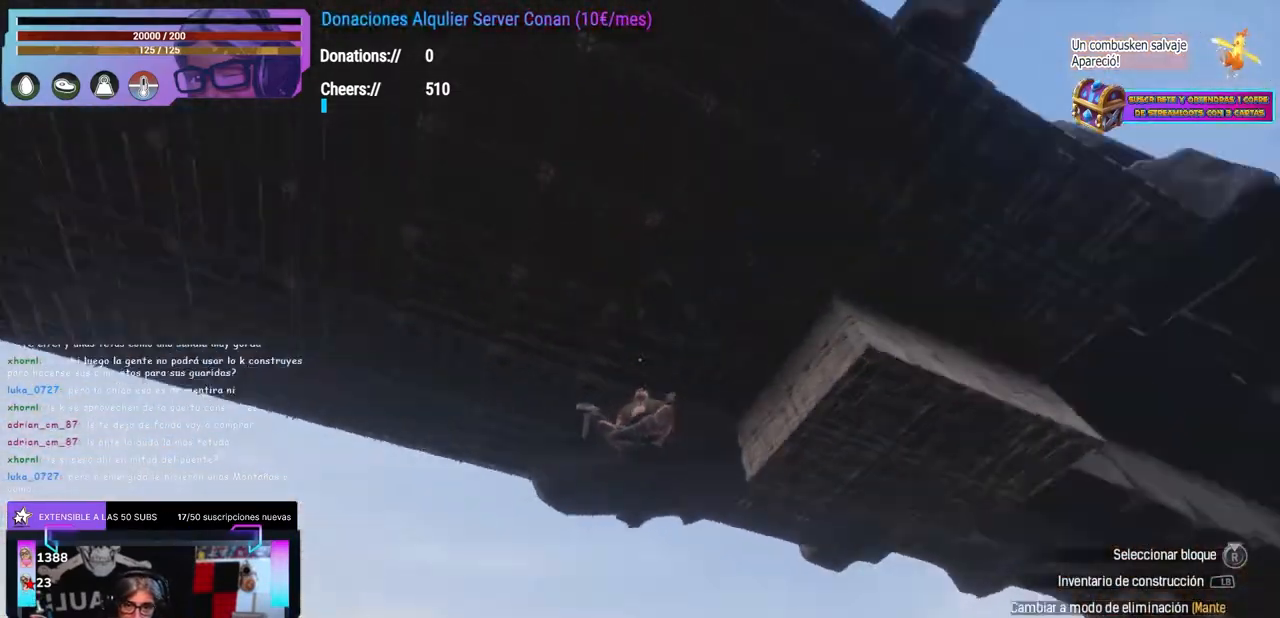
{"buttons": [], "left_stick": "center", "right_stick": "down-right", "events": [[200, "left_stick", "down"], [233, "right_stick", "right"], [267, "left_stick", "center"], [317, "right_stick", "down-right"], [383, "left_stick", "down"], [467, "left_stick", "center"]]}
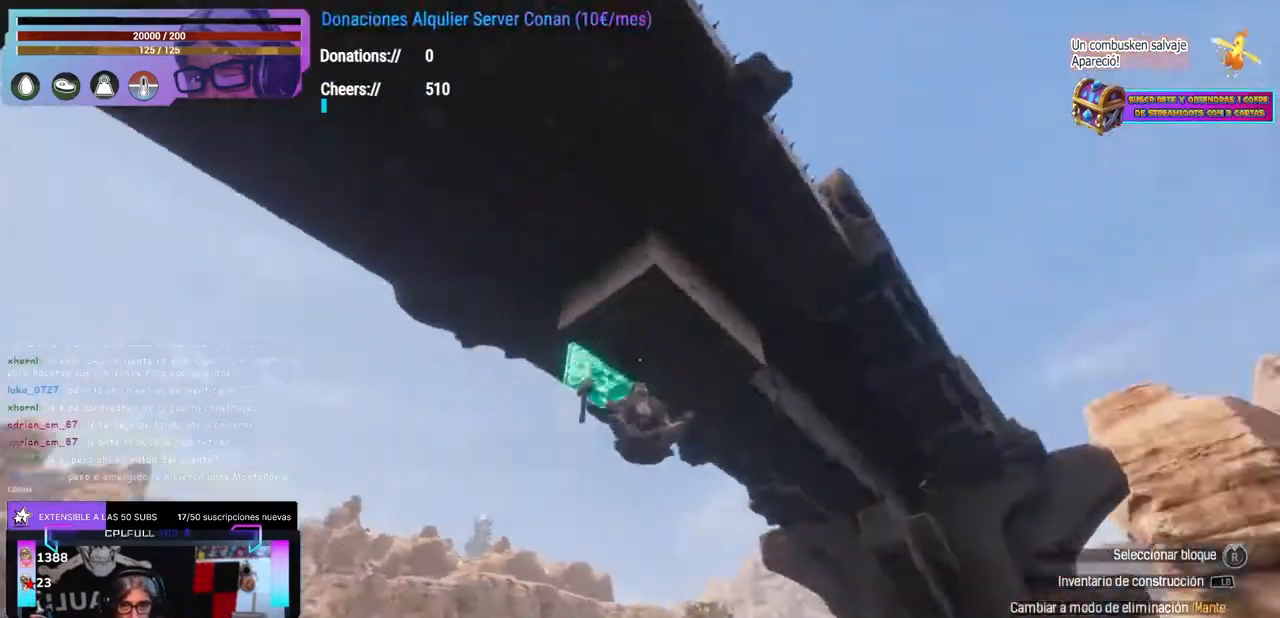
{"buttons": [], "left_stick": "right", "right_stick": "center", "events": [[50, "right_stick", "up-right"], [167, "right_stick", "up-left"], [350, "right_stick", "down-left"], [433, "right_stick", "center"], [467, "left_stick", "right"]]}
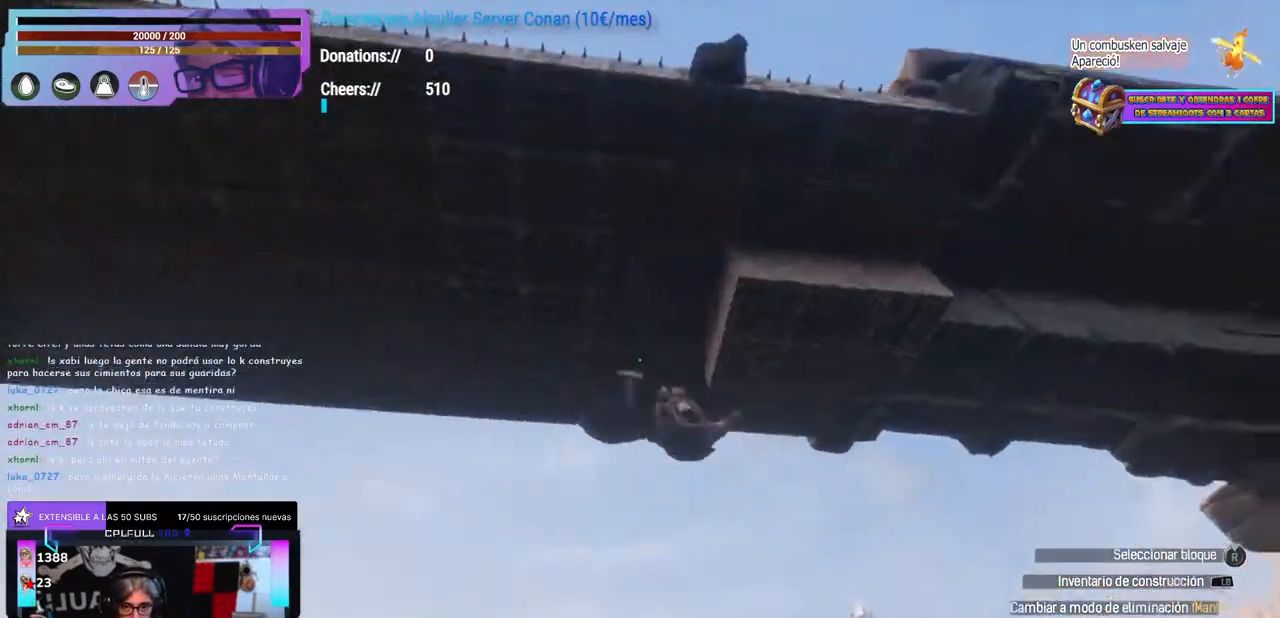
{"buttons": [], "left_stick": "up", "right_stick": "down-right", "events": [[33, "right_stick", "down-left"], [117, "right_stick", "left"], [133, "left_stick", "center"], [317, "right_stick", "center"], [333, "left_stick", "up"], [433, "right_stick", "down-right"]]}
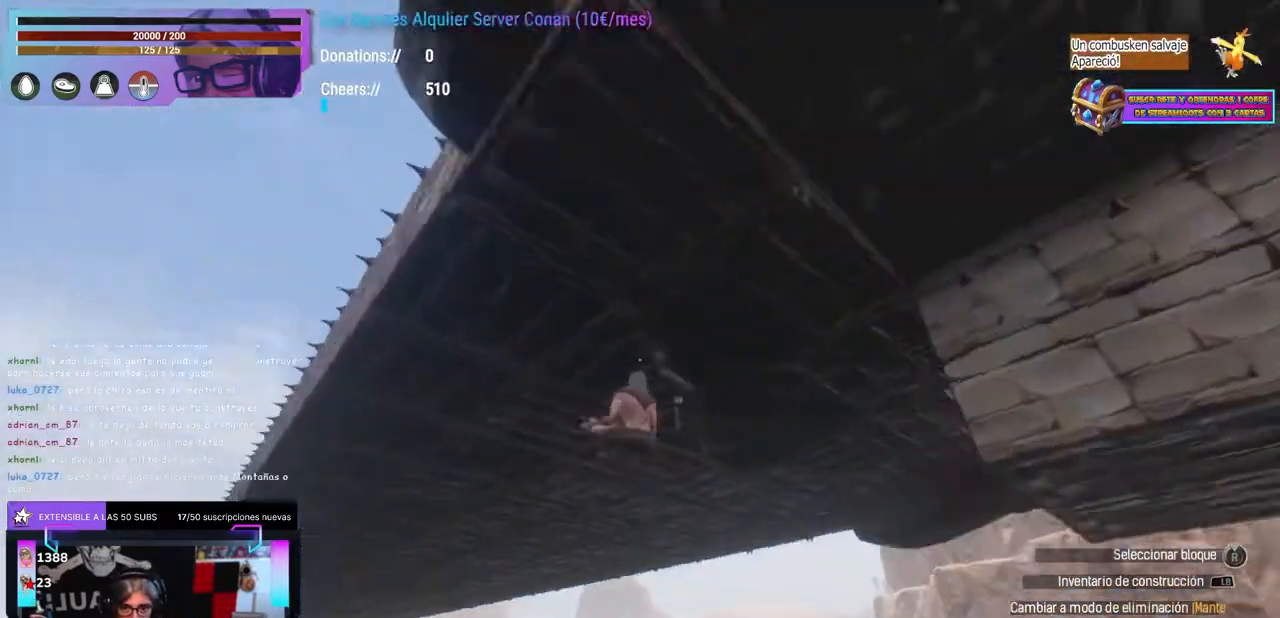
{"buttons": [], "left_stick": "up-left", "right_stick": "up-left", "events": [[17, "left_stick", "center"], [83, "left_stick", "up"], [217, "left_stick", "left"], [250, "right_stick", "left"], [367, "left_stick", "up"], [367, "right_stick", "up-left"], [450, "left_stick", "up-left"]]}
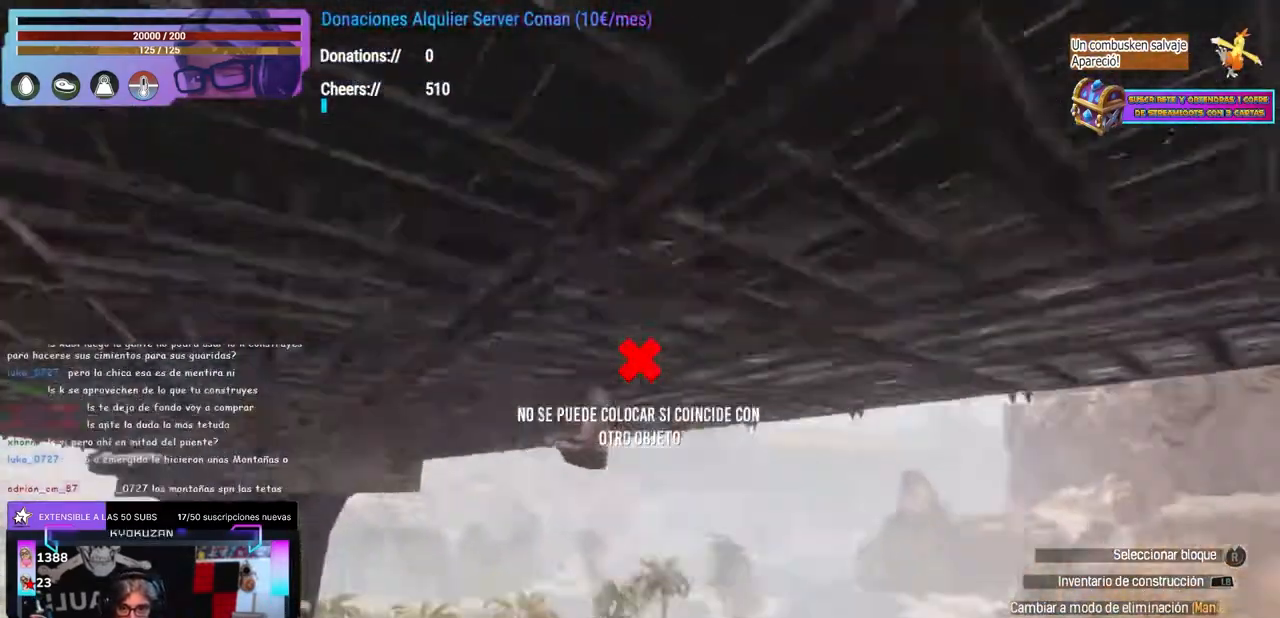
{"buttons": [], "left_stick": "center", "right_stick": "center", "events": [[117, "left_stick", "down-left"], [200, "left_stick", "center"], [200, "right_stick", "center"], [267, "right_stick", "up"], [333, "right_stick", "center"], [450, "right_stick", "up-left"], [500, "right_stick", "center"]]}
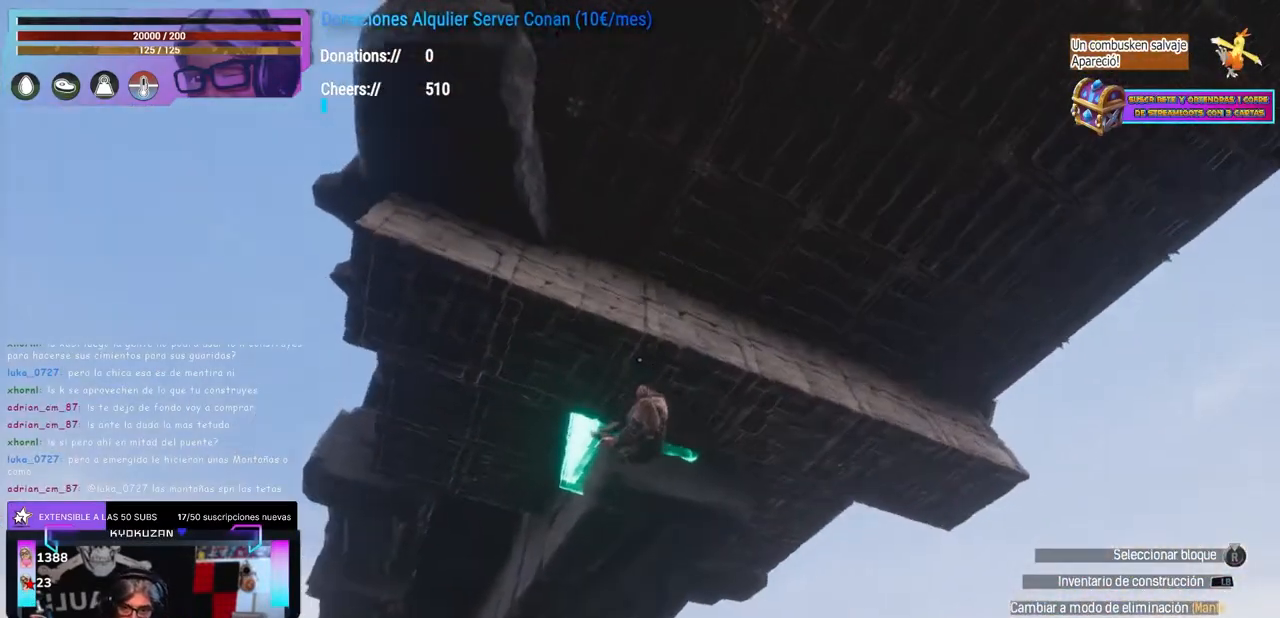
{"buttons": [], "left_stick": "center", "right_stick": "center", "events": [[117, "right_stick", "up-left"], [167, "right_stick", "center"], [367, "left_stick", "up-right"], [433, "left_stick", "center"]]}
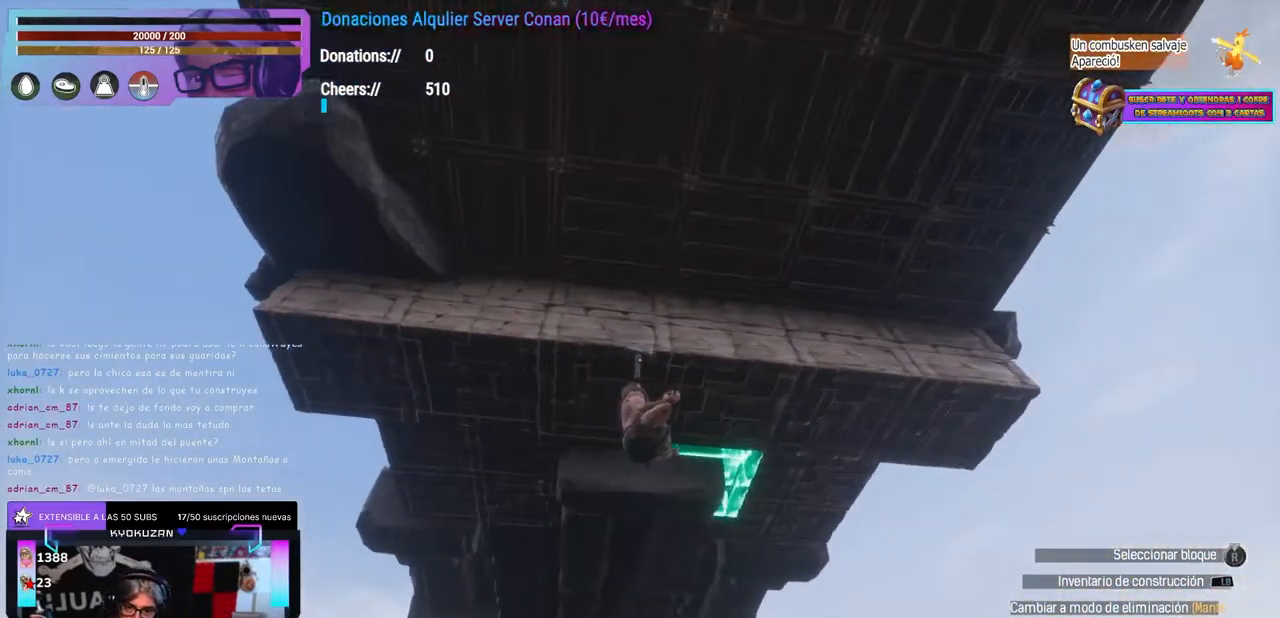
{"buttons": ["X"], "left_stick": "center", "right_stick": "center", "events": [[17, "right_stick", "up"], [200, "left_stick", "left"], [200, "right_stick", "center"], [250, "right_stick", "down"], [267, "left_stick", "up"], [333, "right_stick", "down-right"], [400, "left_stick", "center"], [450, "right_stick", "center"], [467, "X", "down"]]}
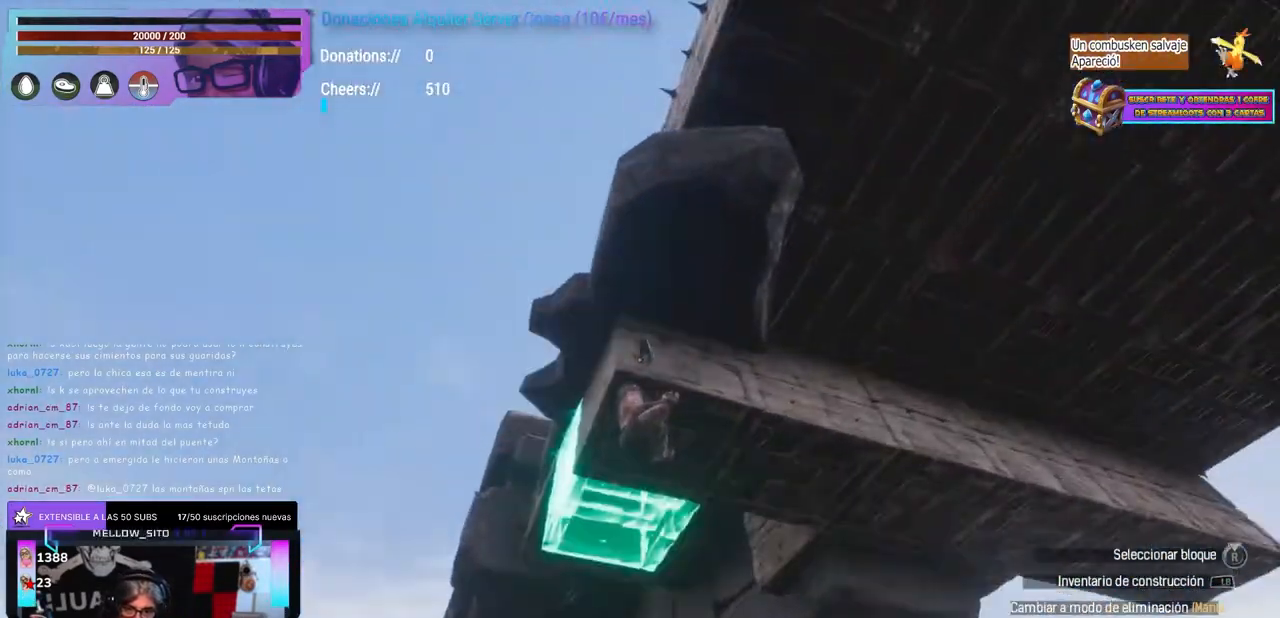
{"buttons": ["X"], "left_stick": "center", "right_stick": "center", "events": [[83, "X", "up"], [83, "left_stick", "left"], [117, "A", "down"], [133, "A", "up"], [167, "left_stick", "up-right"], [200, "right_stick", "down-left"], [250, "right_stick", "center"], [300, "right_stick", "down"], [317, "left_stick", "center"], [383, "right_stick", "center"], [433, "X", "down"]]}
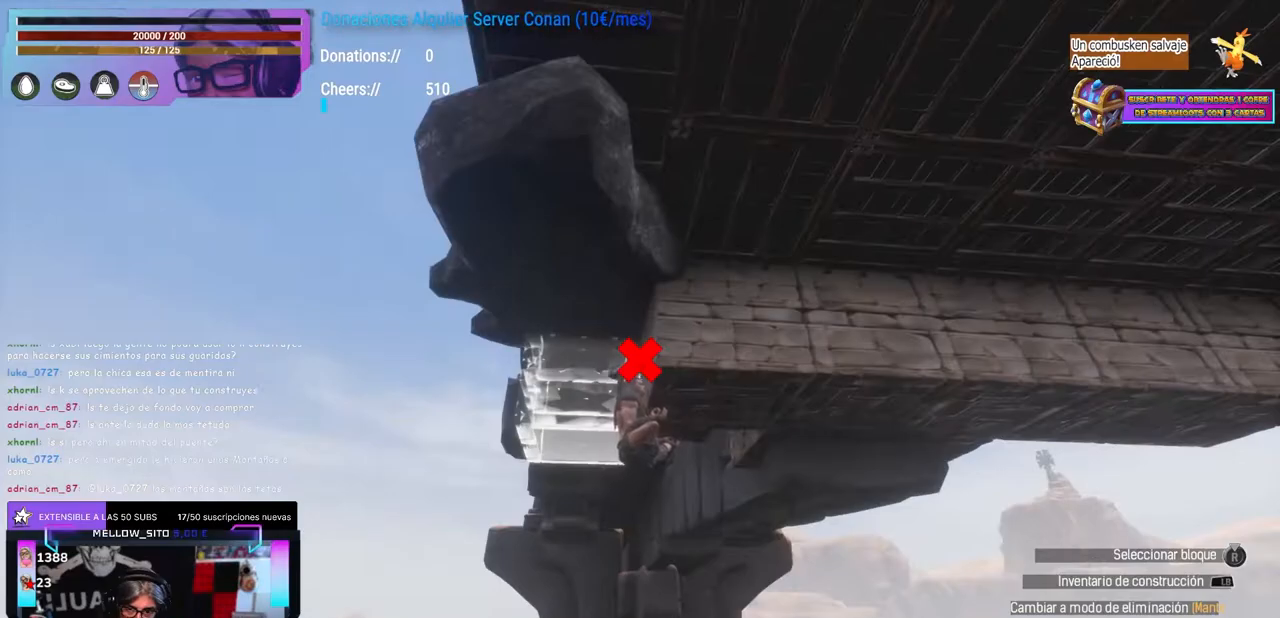
{"buttons": ["X"], "left_stick": "center", "right_stick": "center", "events": [[50, "X", "up"], [50, "left_stick", "left"], [83, "A", "down"], [100, "A", "up"], [117, "left_stick", "right"], [250, "left_stick", "center"], [300, "right_stick", "down-left"], [350, "right_stick", "center"], [383, "left_stick", "right"], [433, "left_stick", "center"], [483, "X", "down"]]}
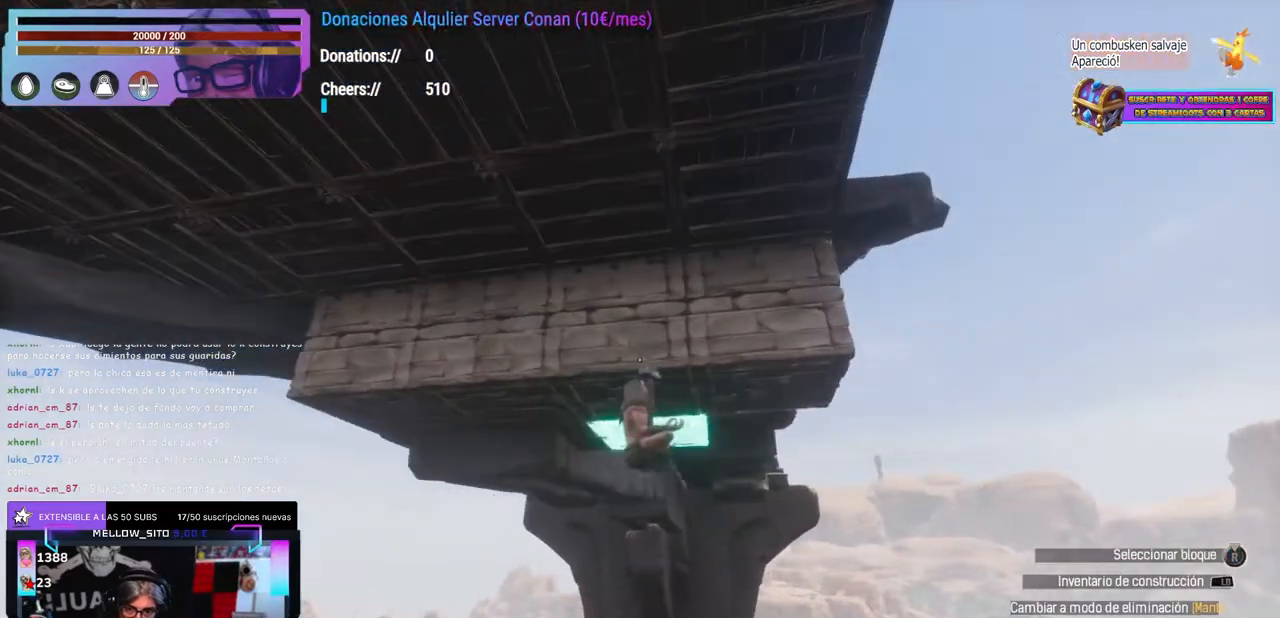
{"buttons": ["A"], "left_stick": "left", "right_stick": "center", "events": [[83, "X", "up"], [117, "A", "down"], [150, "A", "up"], [167, "left_stick", "right"], [217, "left_stick", "center"], [367, "X", "down"], [467, "X", "up"], [483, "left_stick", "left"], [500, "A", "down"]]}
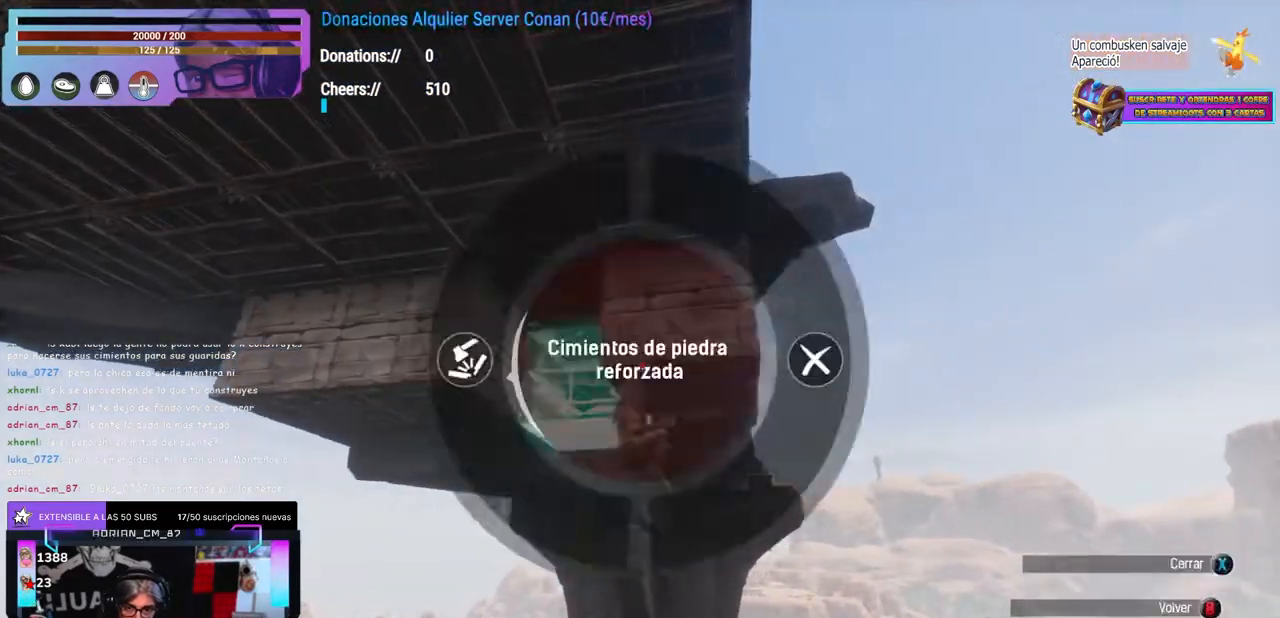
{"buttons": ["A"], "left_stick": "center", "right_stick": "center", "events": [[17, "A", "up"], [67, "left_stick", "down-right"], [67, "right_stick", "left"], [167, "right_stick", "down-left"], [267, "left_stick", "down-left"], [333, "left_stick", "center"], [350, "right_stick", "center"], [367, "A", "down"]]}
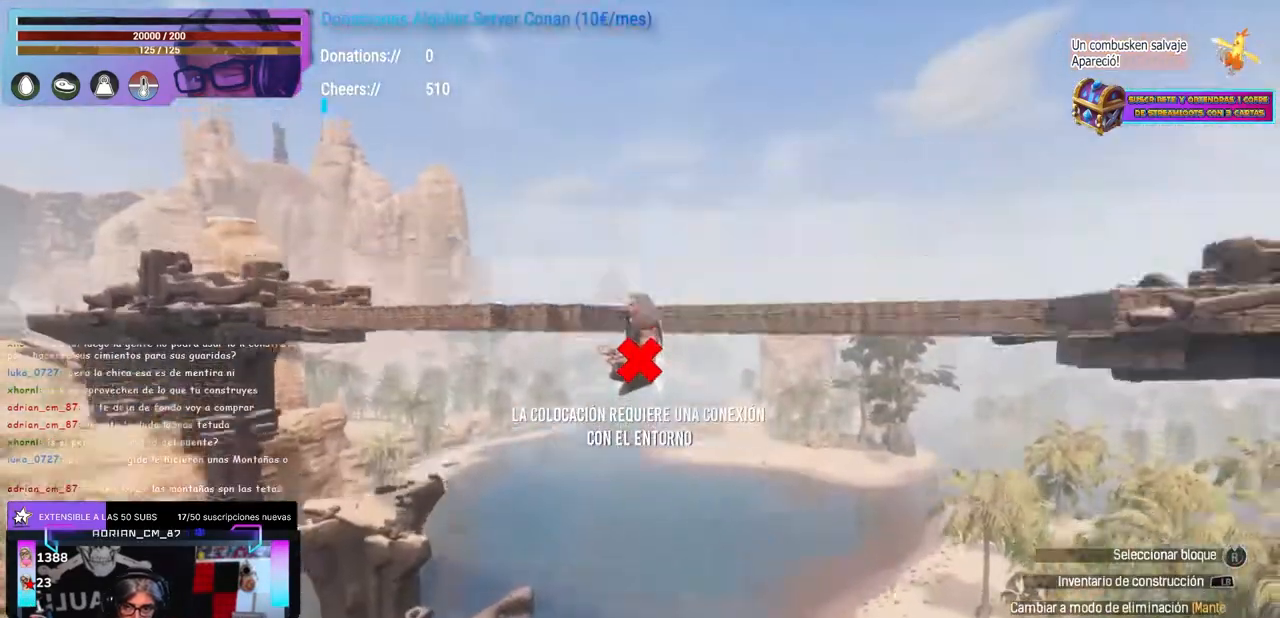
{"buttons": [], "left_stick": "center", "right_stick": "down-left", "events": [[17, "A", "up"], [50, "left_stick", "right"], [67, "right_stick", "down"], [150, "right_stick", "center"], [167, "left_stick", "center"], [200, "A", "down"], [283, "A", "up"], [317, "left_stick", "up-right"], [333, "right_stick", "down-left"], [483, "left_stick", "center"]]}
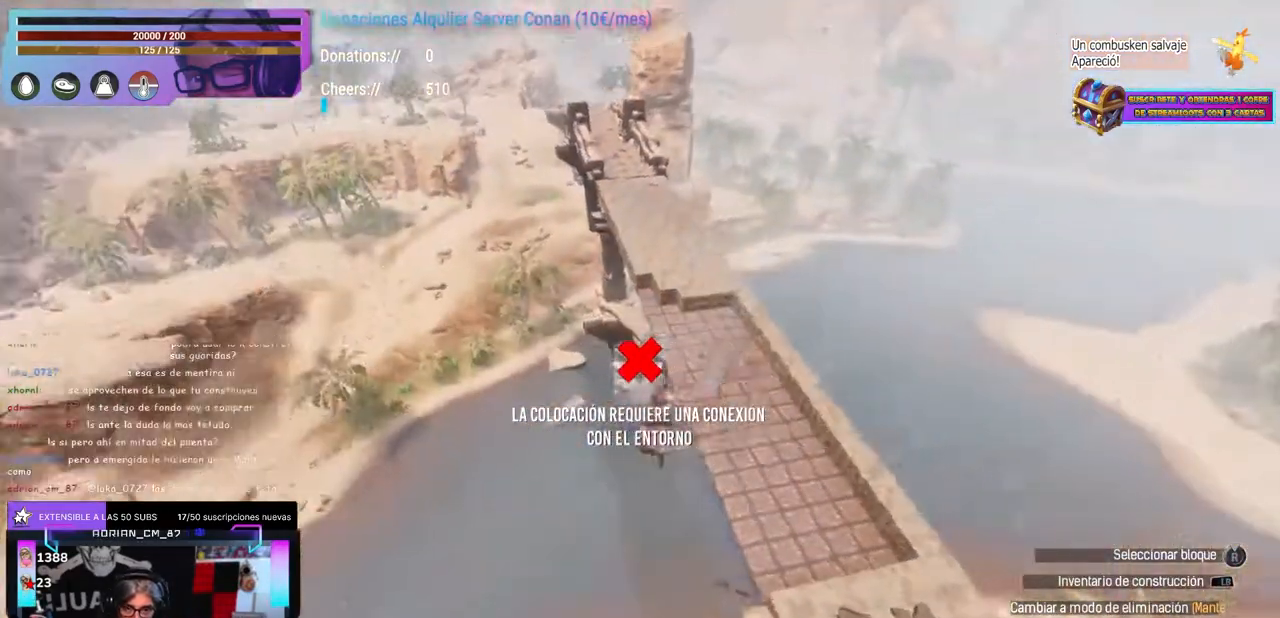
{"buttons": [], "left_stick": "center", "right_stick": "up-right", "events": [[33, "Y", "down"], [117, "Y", "up"], [150, "left_stick", "up-right"], [283, "left_stick", "center"], [350, "left_stick", "up"], [400, "right_stick", "center"], [483, "left_stick", "center"], [483, "right_stick", "up-right"]]}
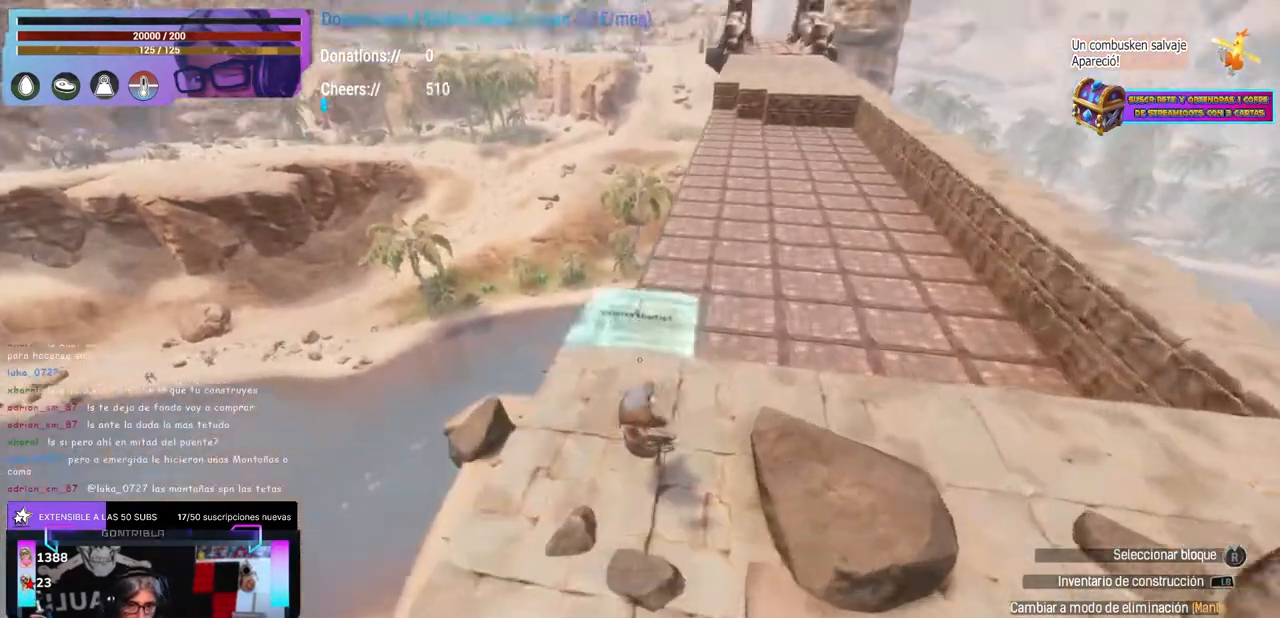
{"buttons": [], "left_stick": "center", "right_stick": "center", "events": [[33, "right_stick", "center"], [217, "DPAD_RIGHT", "down"], [250, "DPAD_RIGHT", "up"]]}
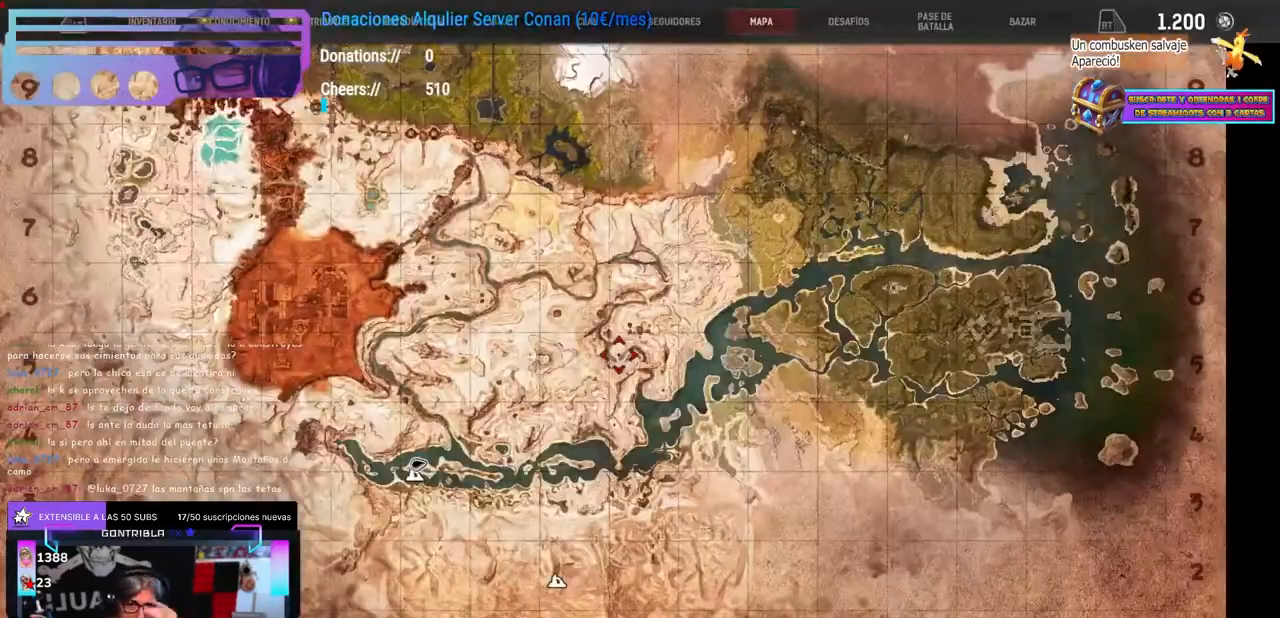
{"buttons": [], "left_stick": "up", "right_stick": "center", "events": [[33, "left_stick", "left"], [133, "right_stick", "down-left"], [150, "left_stick", "down-left"], [267, "right_stick", "center"], [333, "left_stick", "down-right"], [400, "left_stick", "right"], [483, "left_stick", "up"]]}
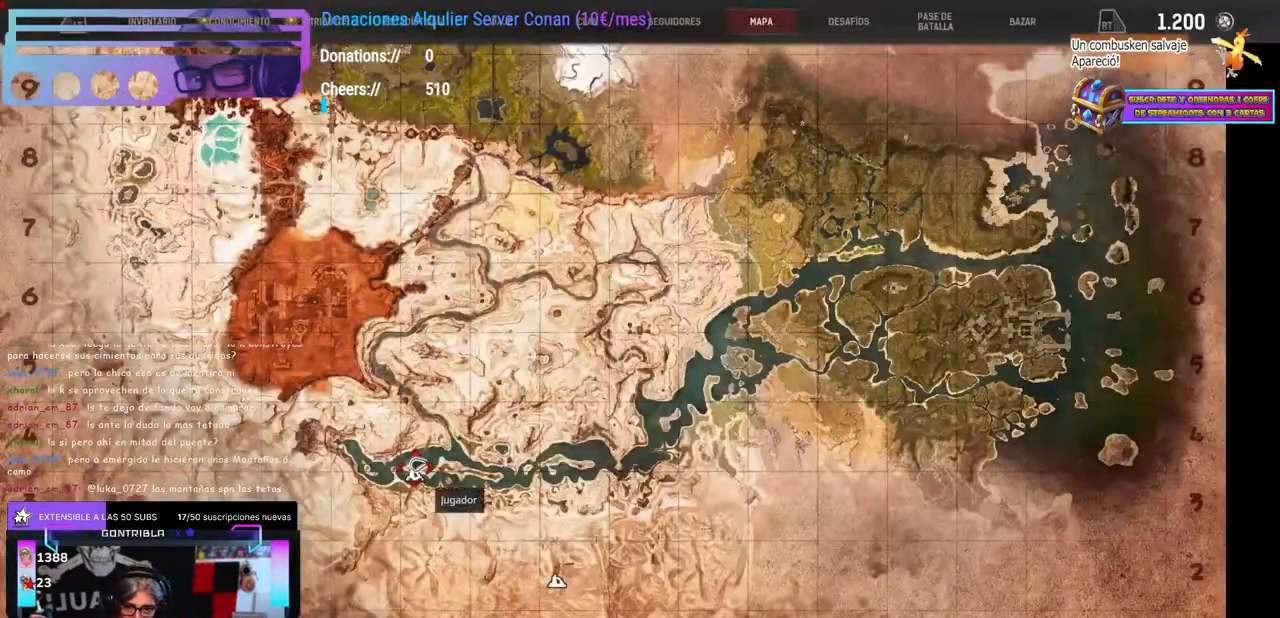
{"buttons": [], "left_stick": "center", "right_stick": "up-left", "events": [[50, "left_stick", "down-left"], [133, "left_stick", "up-right"], [233, "left_stick", "center"], [250, "right_stick", "up"], [483, "right_stick", "up-left"]]}
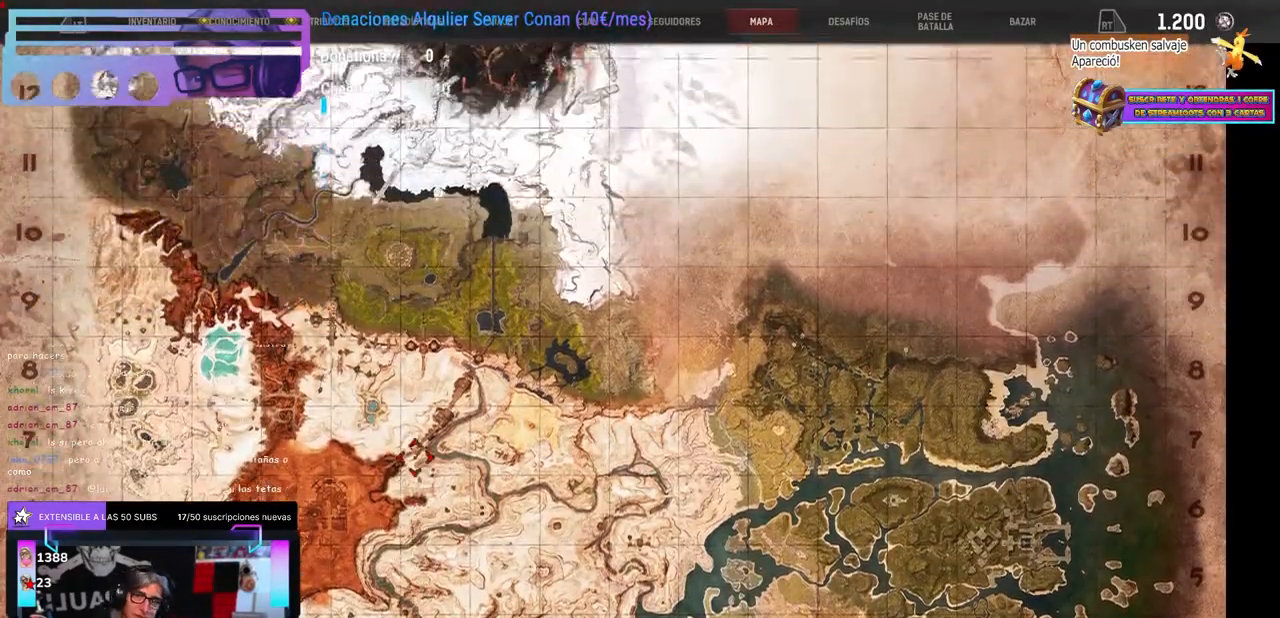
{"buttons": [], "left_stick": "down", "right_stick": "center", "events": [[267, "right_stick", "center"], [383, "B", "down"], [417, "B", "up"], [483, "left_stick", "down"]]}
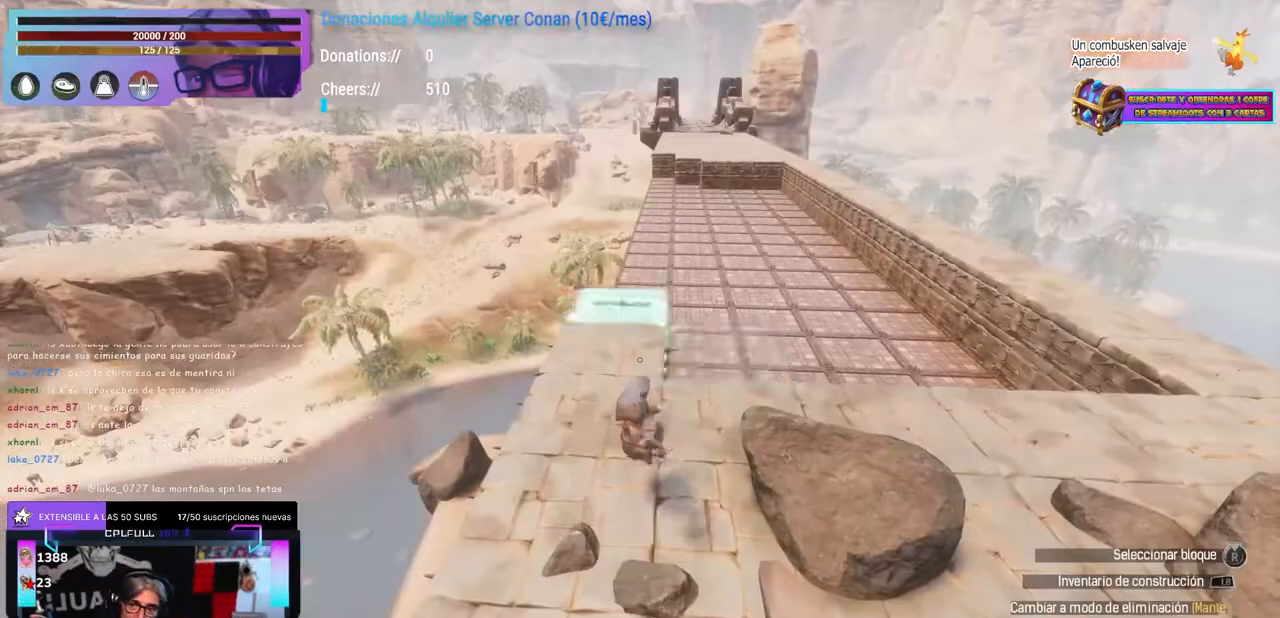
{"buttons": [], "left_stick": "up-right", "right_stick": "right", "events": [[50, "left_stick", "center"], [150, "left_stick", "right"], [167, "right_stick", "down-right"], [217, "right_stick", "center"], [233, "left_stick", "center"], [483, "right_stick", "right"], [500, "left_stick", "up-right"]]}
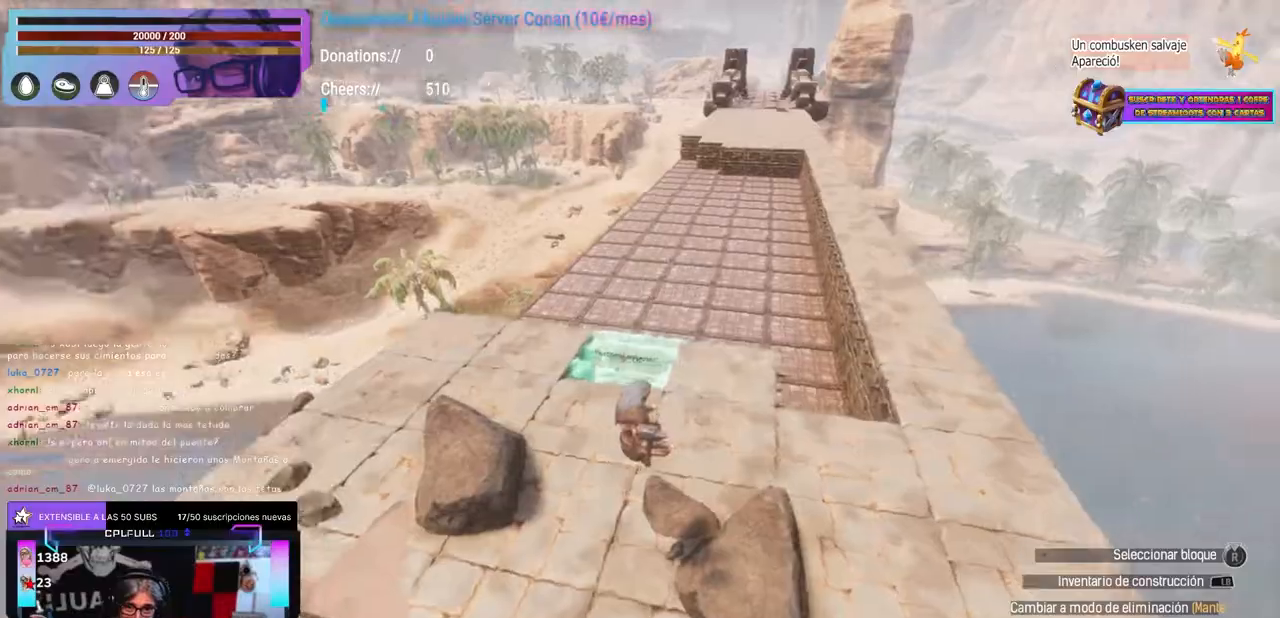
{"buttons": [], "left_stick": "center", "right_stick": "center", "events": [[67, "right_stick", "center"], [83, "left_stick", "center"], [167, "right_stick", "left"], [183, "left_stick", "up"], [233, "left_stick", "up-left"], [333, "left_stick", "center"], [400, "left_stick", "down"], [450, "left_stick", "center"], [483, "right_stick", "center"]]}
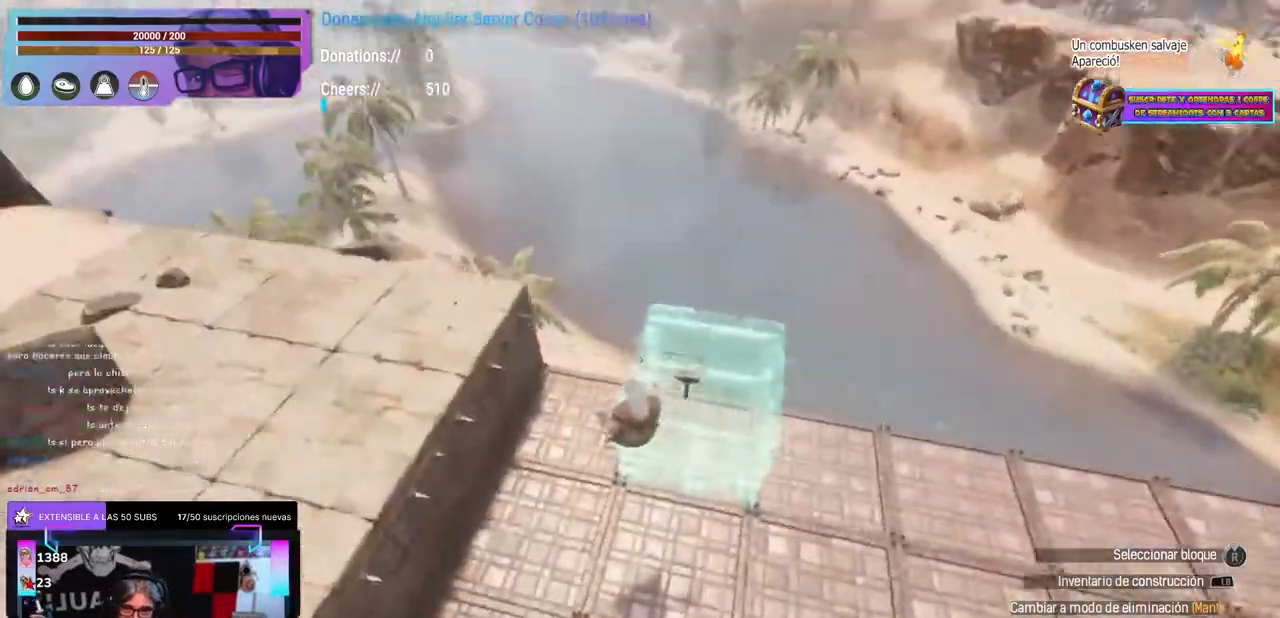
{"buttons": [], "left_stick": "center", "right_stick": "right", "events": [[33, "right_stick", "left"], [150, "right_stick", "right"]]}
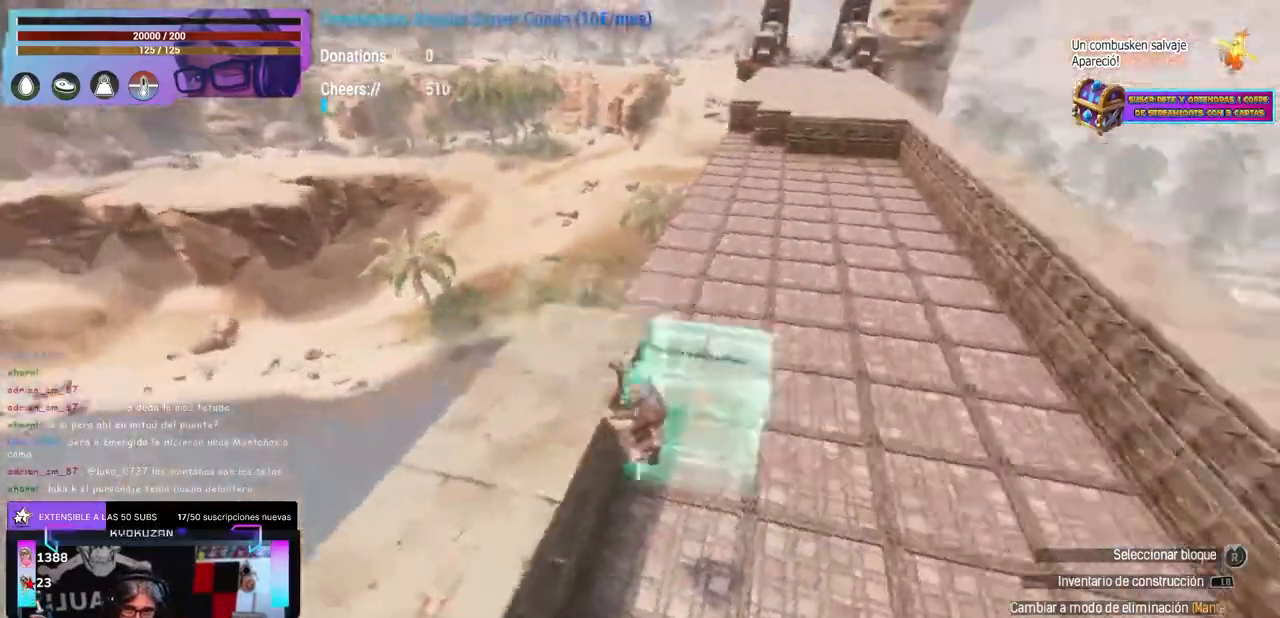
{"buttons": ["R1"], "left_stick": "center", "right_stick": "center"}
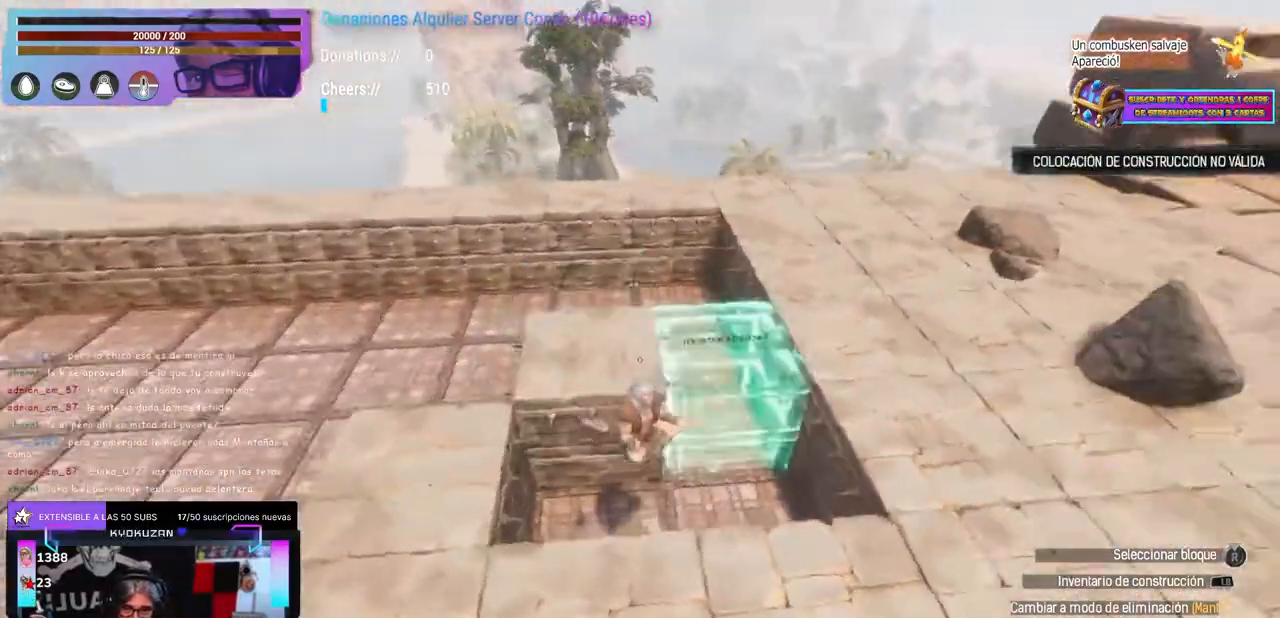
{"buttons": [], "left_stick": "center", "right_stick": "up-left"}
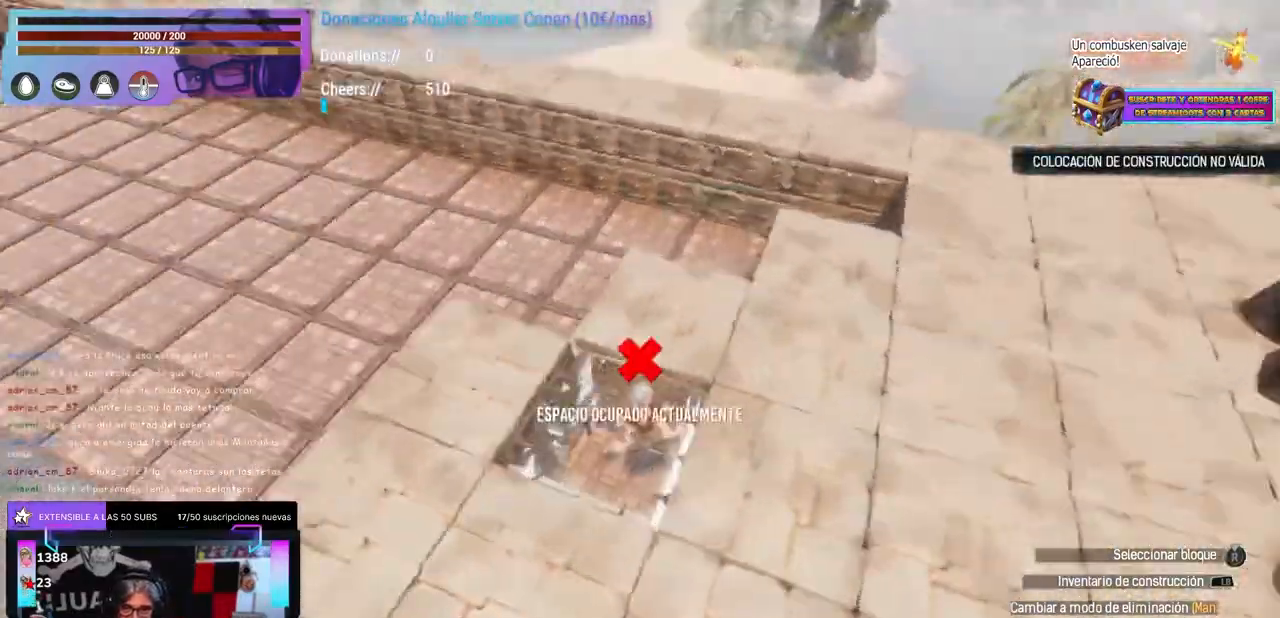
{"buttons": ["R1"], "left_stick": "center", "right_stick": "right"}
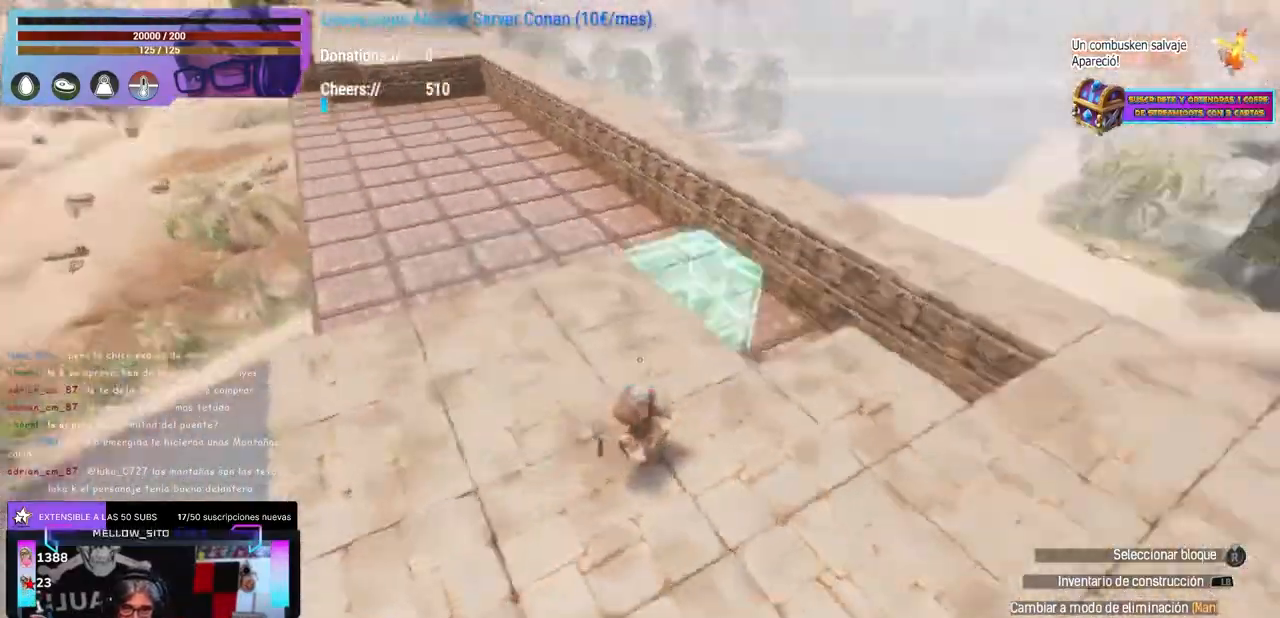
{"buttons": ["R1"], "left_stick": "center", "right_stick": "center", "events": [[33, "right_stick", "center"], [200, "right_stick", "up-right"], [267, "right_stick", "center"], [333, "left_stick", "right"], [350, "right_stick", "up-left"], [383, "left_stick", "center"], [467, "right_stick", "center"]]}
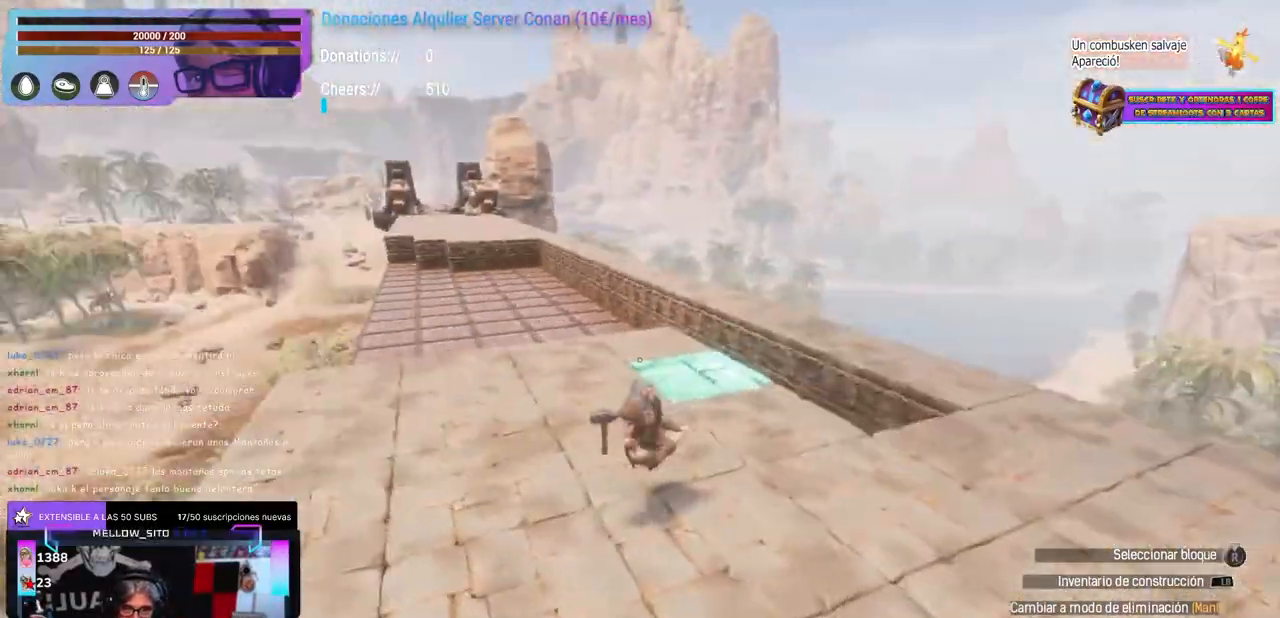
{"buttons": [], "left_stick": "center", "right_stick": "center"}
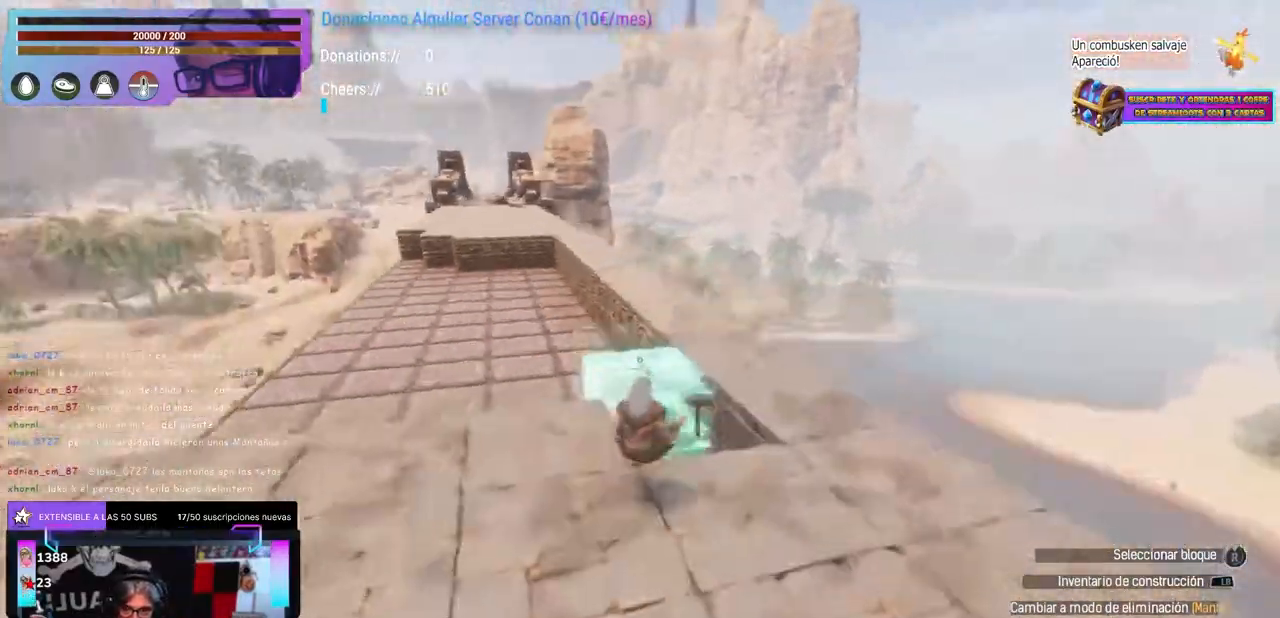
{"buttons": [], "left_stick": "center", "right_stick": "up-right", "events": [[33, "right_stick", "down-left"], [100, "right_stick", "center"], [417, "right_stick", "up-right"]]}
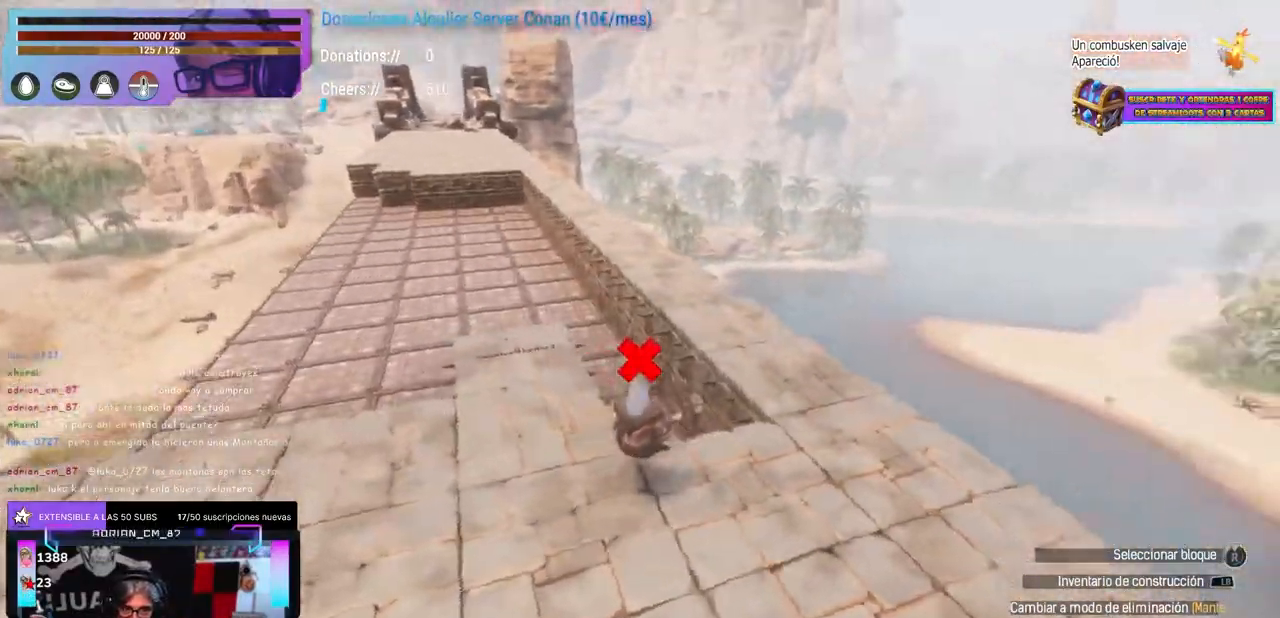
{"buttons": ["R1"], "left_stick": "center", "right_stick": "center"}
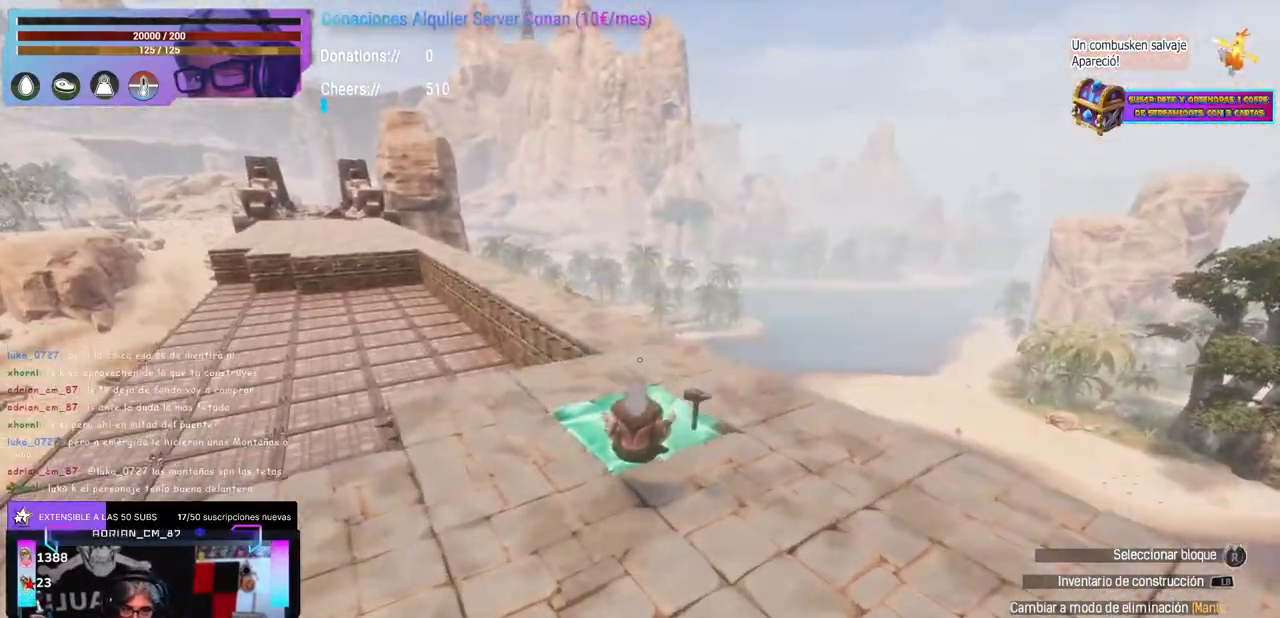
{"buttons": [], "left_stick": "center", "right_stick": "left"}